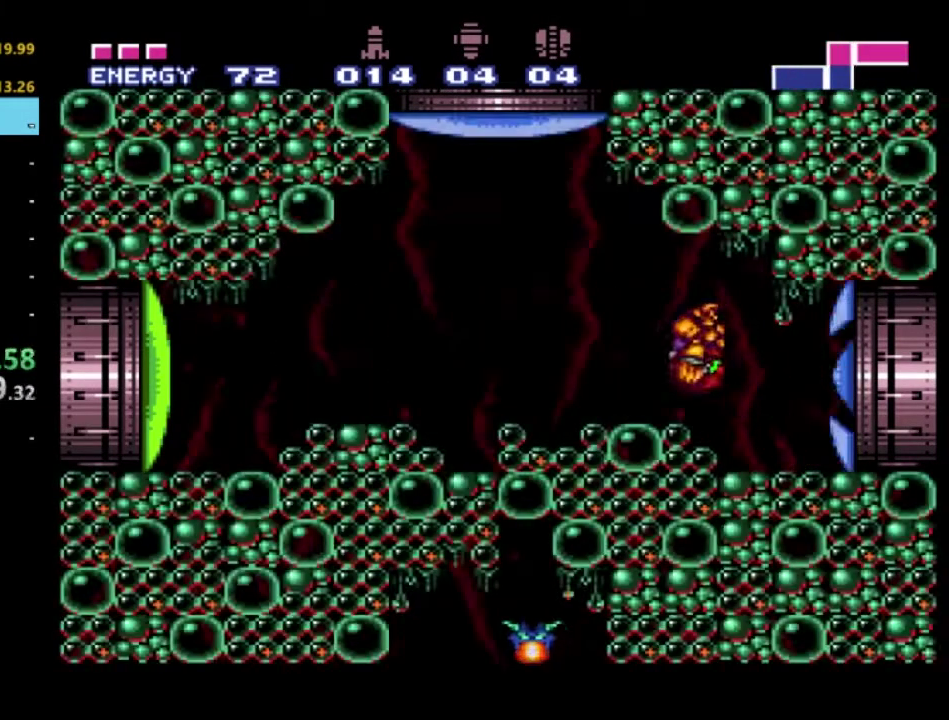
Gameplay with a controller (Xbox layout); each line is a JSON object with the inputs held at the frame after it. "events" lists button and stick changes between this image and that frame as [ms after this image, input, new state], when the widget could be followed in between. Not read: L3 R3.
{"buttons": ["R2"], "left_stick": "left", "right_stick": "center", "events": [[117, "A", "up"], [233, "left_stick", "left"]]}
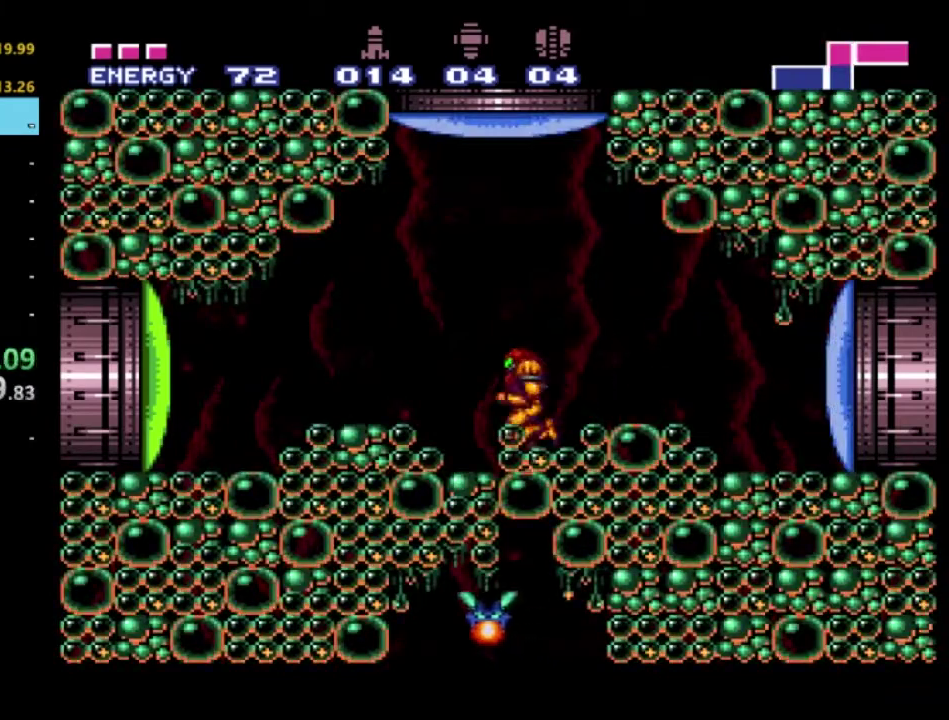
{"buttons": [], "left_stick": "center", "right_stick": "center", "events": [[33, "left_stick", "center"], [183, "R2", "up"], [233, "left_stick", "right"], [350, "left_stick", "center"], [383, "A", "down"], [500, "A", "up"]]}
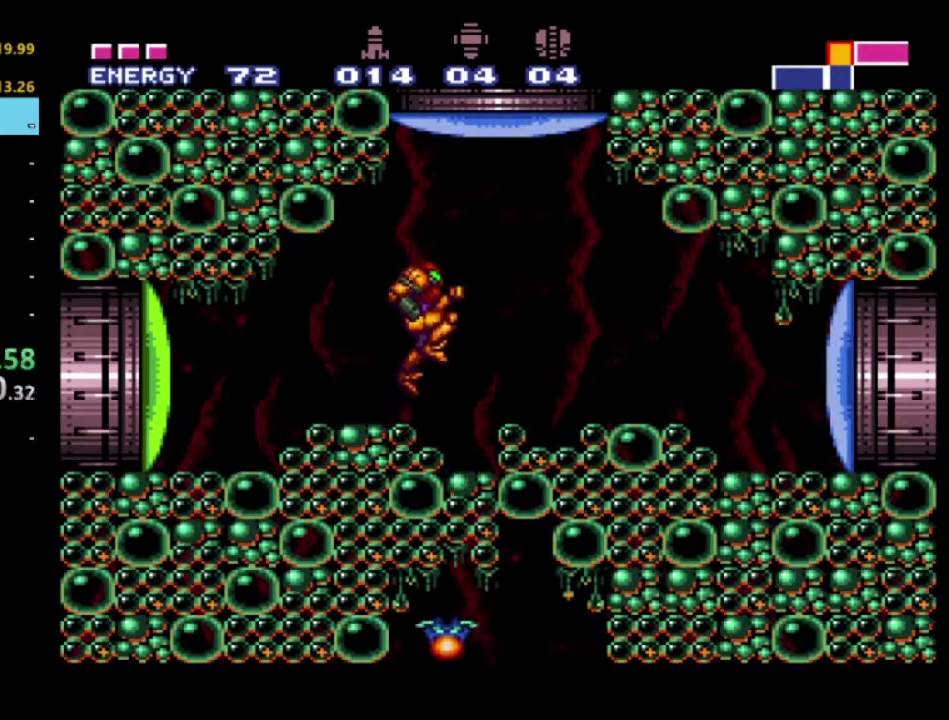
{"buttons": ["DPAD_DOWN"], "left_stick": "center", "right_stick": "center", "events": [[183, "DPAD_DOWN", "down"], [317, "DPAD_DOWN", "up"], [450, "DPAD_DOWN", "down"]]}
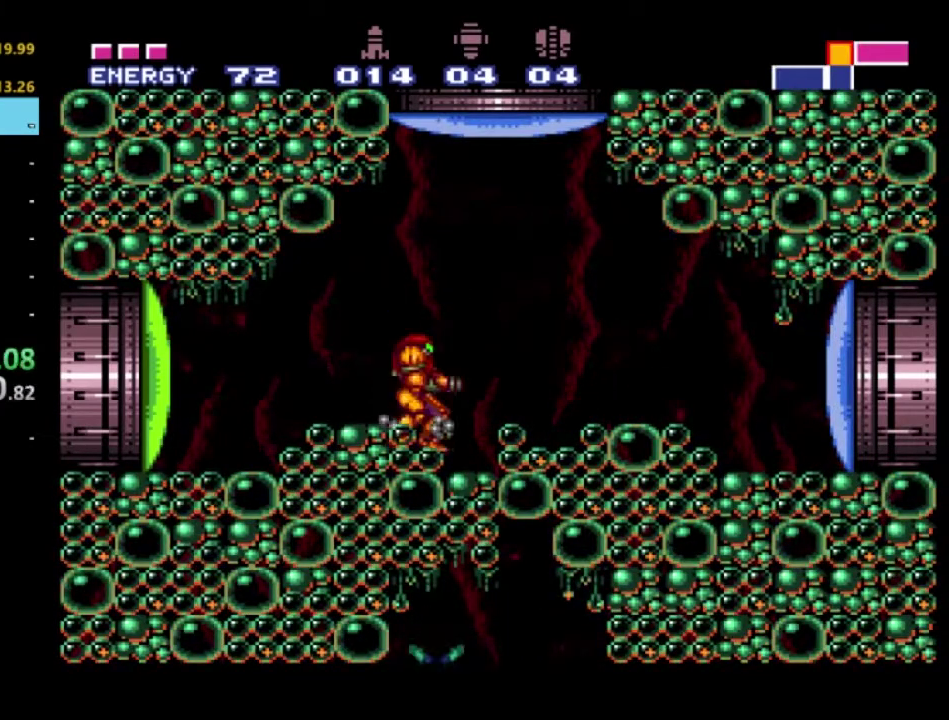
{"buttons": [], "left_stick": "center", "right_stick": "center", "events": [[317, "DPAD_DOWN", "up"]]}
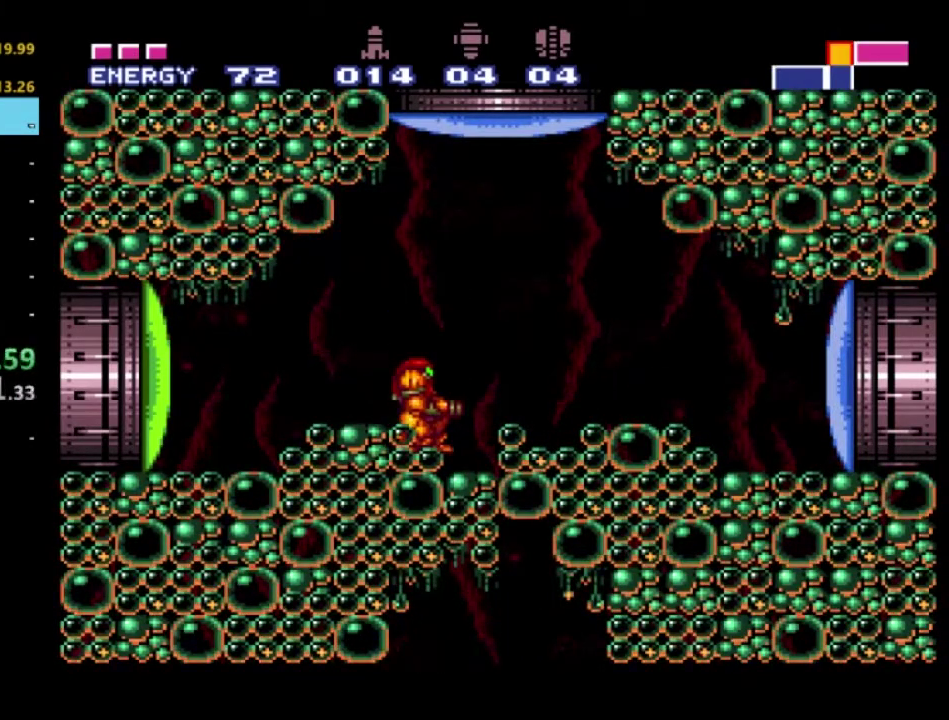
{"buttons": ["DPAD_DOWN"], "left_stick": "center", "right_stick": "center", "events": [[33, "DPAD_DOWN", "down"], [183, "DPAD_DOWN", "up"], [317, "DPAD_RIGHT", "down"], [483, "DPAD_DOWN", "down"], [483, "DPAD_RIGHT", "up"]]}
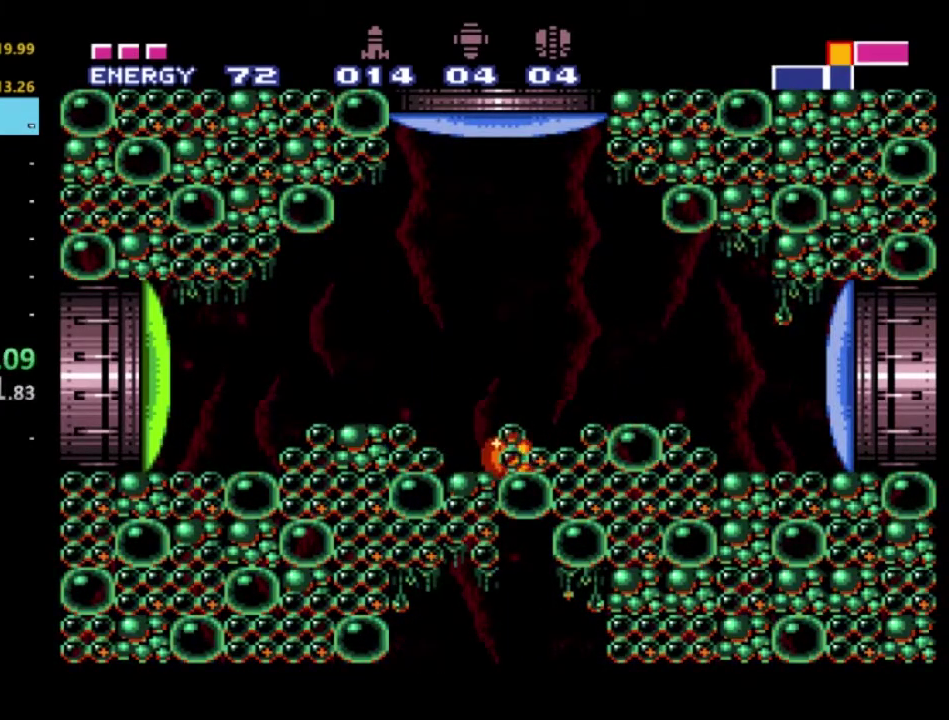
{"buttons": ["DPAD_DOWN"], "left_stick": "center", "right_stick": "center", "events": [[100, "X", "down"], [383, "X", "up"]]}
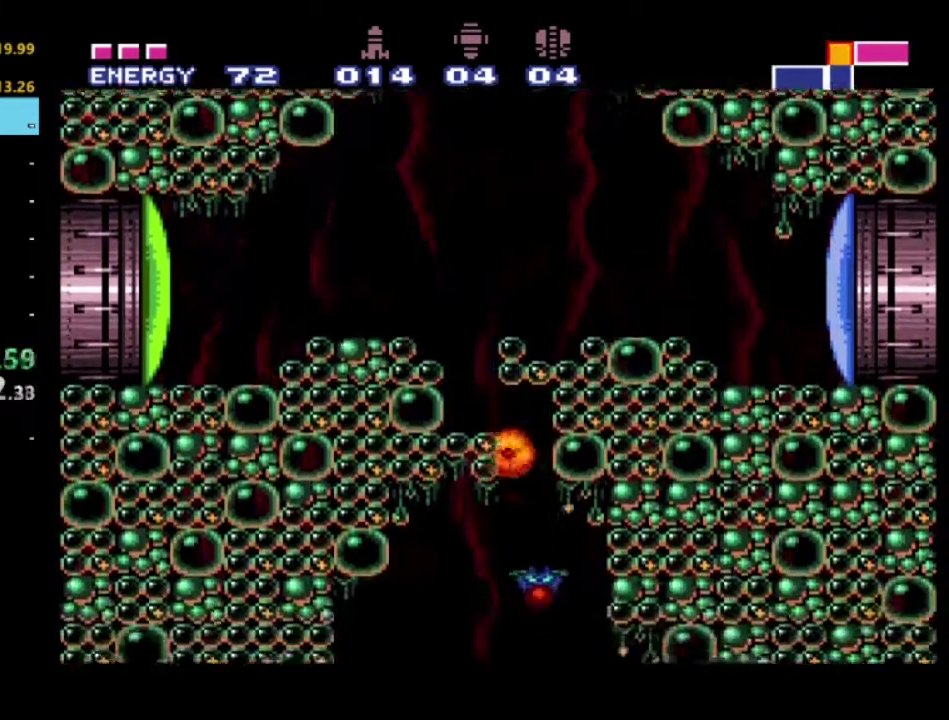
{"buttons": ["DPAD_RIGHT"], "left_stick": "center", "right_stick": "center", "events": [[50, "DPAD_RIGHT", "down"], [67, "DPAD_DOWN", "up"], [150, "DPAD_DOWN", "down"], [167, "DPAD_RIGHT", "up"], [200, "DPAD_LEFT", "down"], [217, "DPAD_DOWN", "up"], [367, "DPAD_LEFT", "up"], [383, "DPAD_RIGHT", "down"]]}
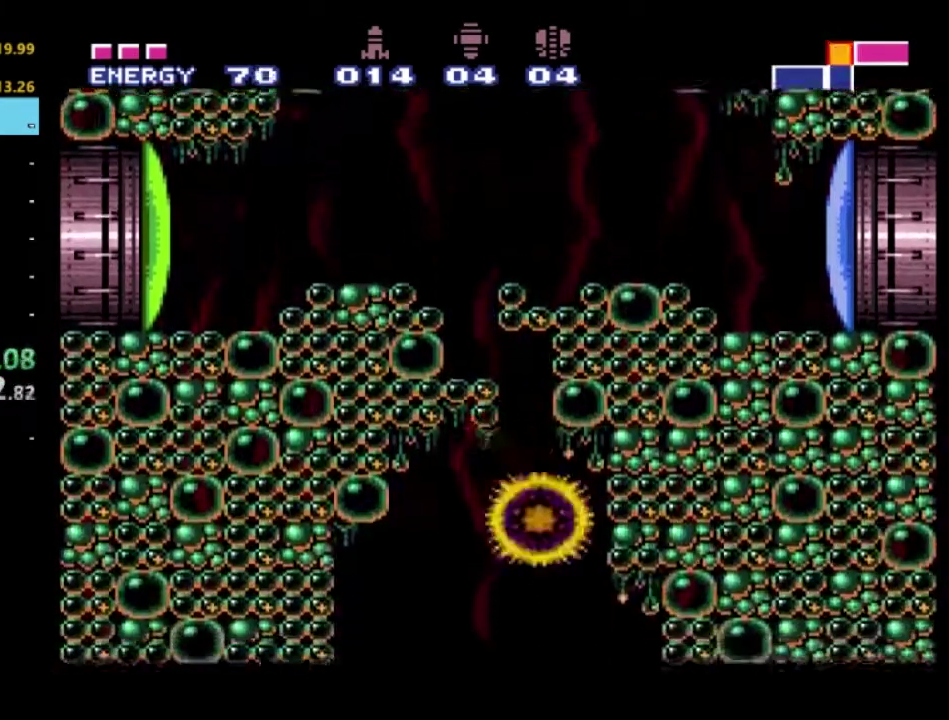
{"buttons": ["DPAD_RIGHT"], "left_stick": "center", "right_stick": "center", "events": []}
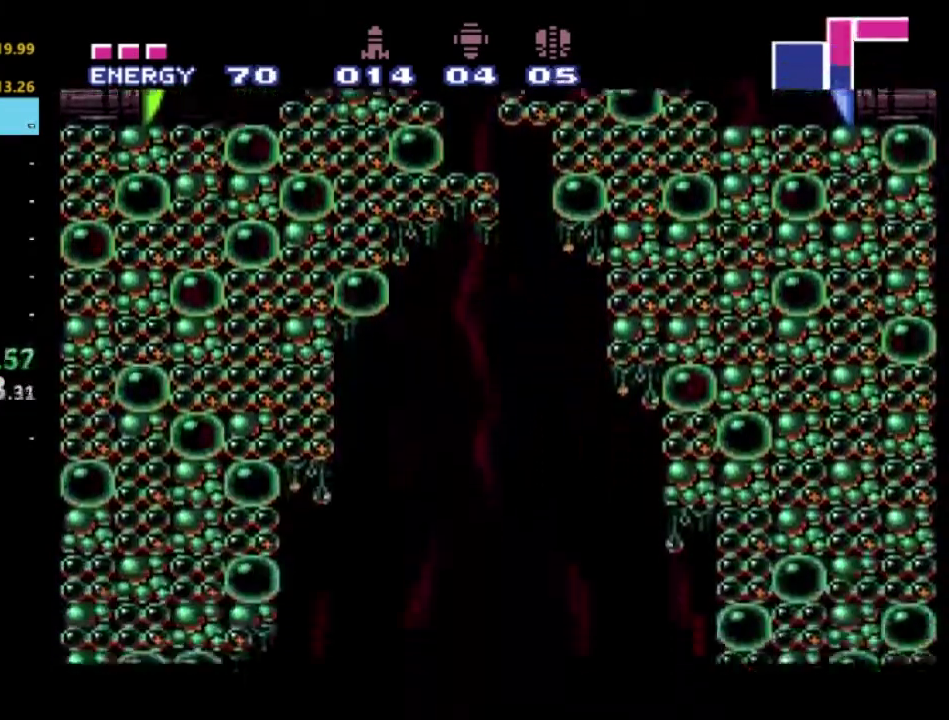
{"buttons": ["DPAD_RIGHT"], "left_stick": "center", "right_stick": "center", "events": []}
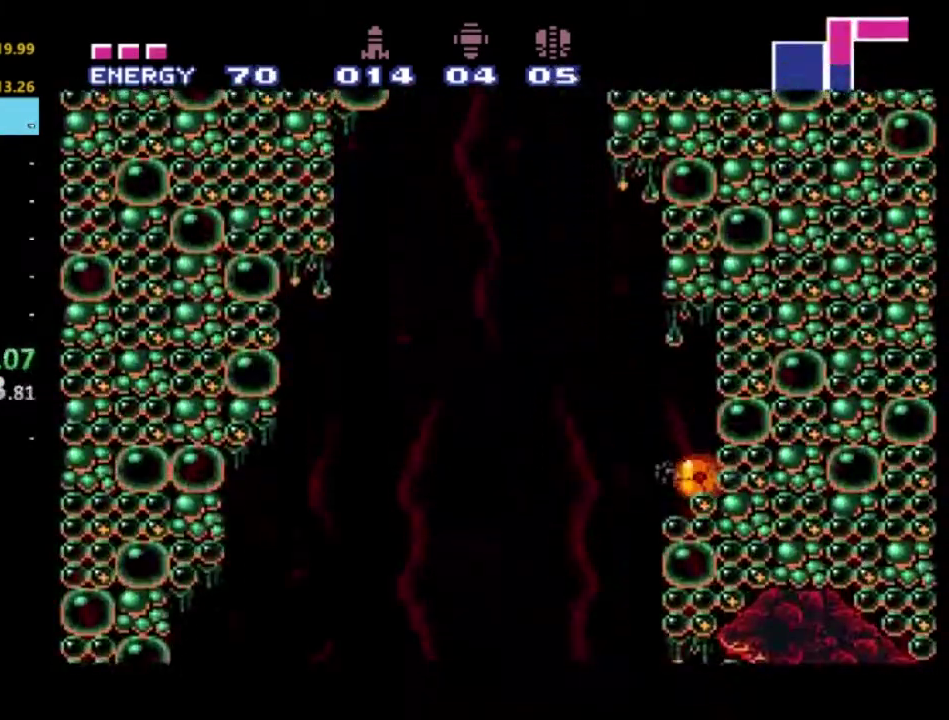
{"buttons": [], "left_stick": "center", "right_stick": "center", "events": [[50, "DPAD_RIGHT", "up"], [100, "DPAD_LEFT", "down"], [467, "DPAD_LEFT", "up"]]}
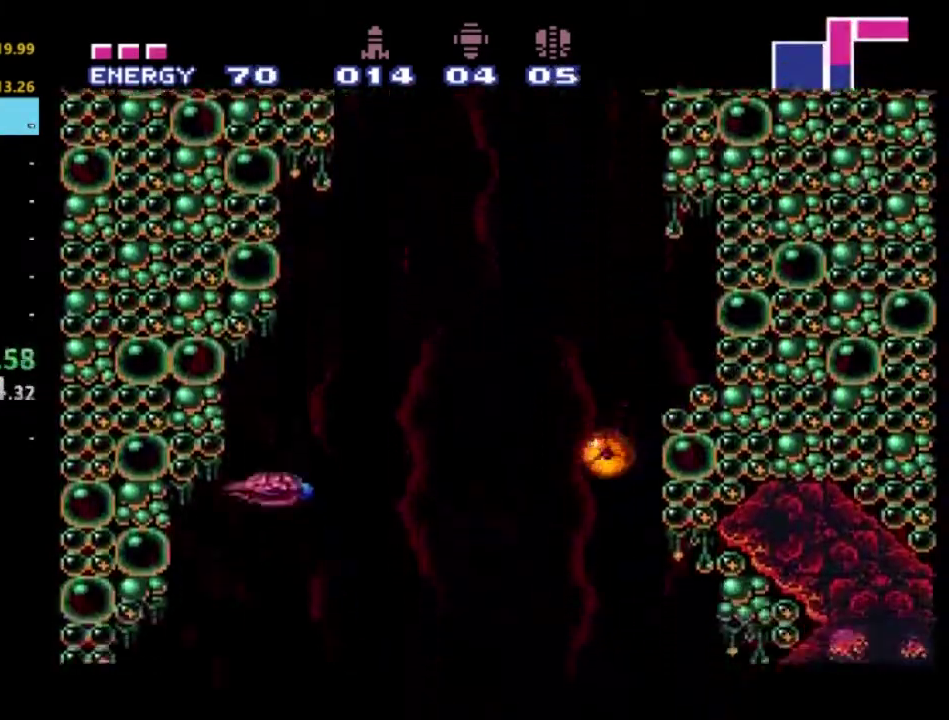
{"buttons": ["DPAD_RIGHT"], "left_stick": "center", "right_stick": "center", "events": [[17, "DPAD_RIGHT", "down"]]}
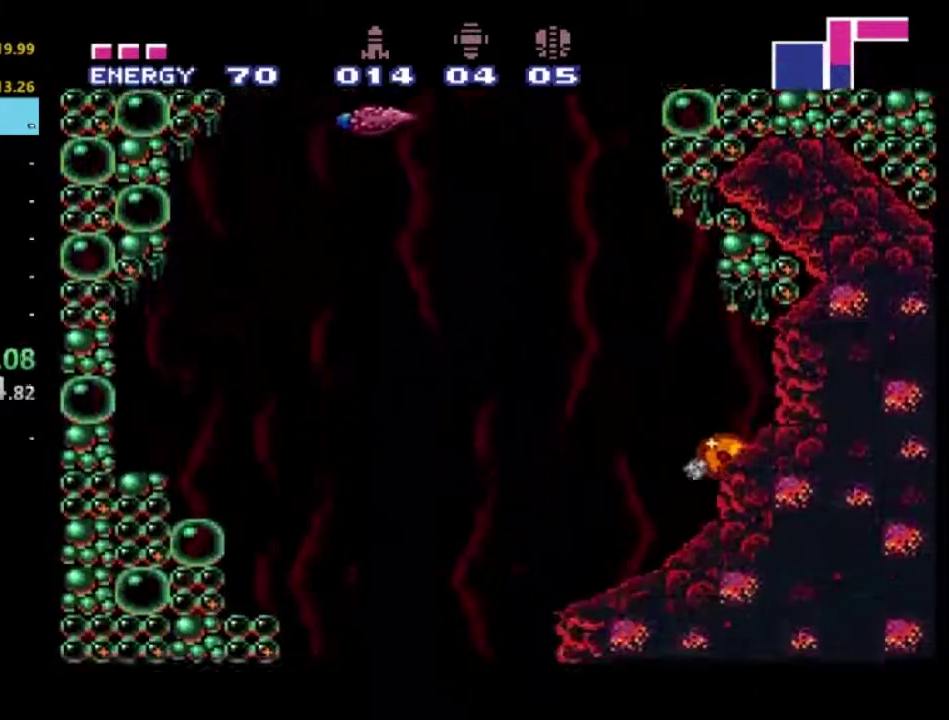
{"buttons": ["DPAD_LEFT"], "left_stick": "center", "right_stick": "center", "events": [[183, "DPAD_RIGHT", "up"], [250, "DPAD_LEFT", "down"]]}
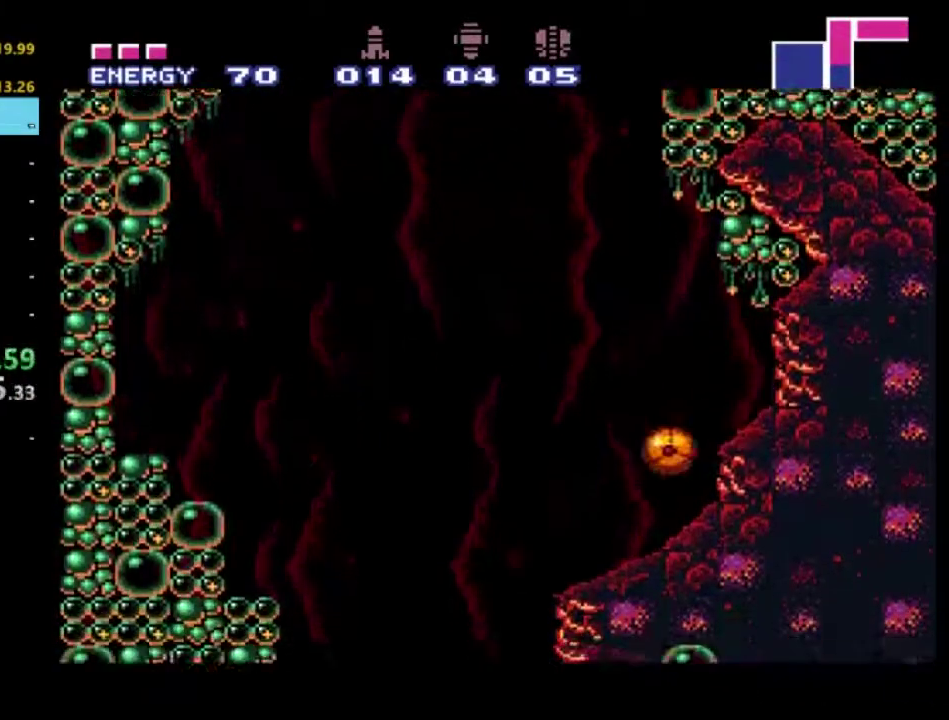
{"buttons": ["DPAD_LEFT"], "left_stick": "center", "right_stick": "center", "events": []}
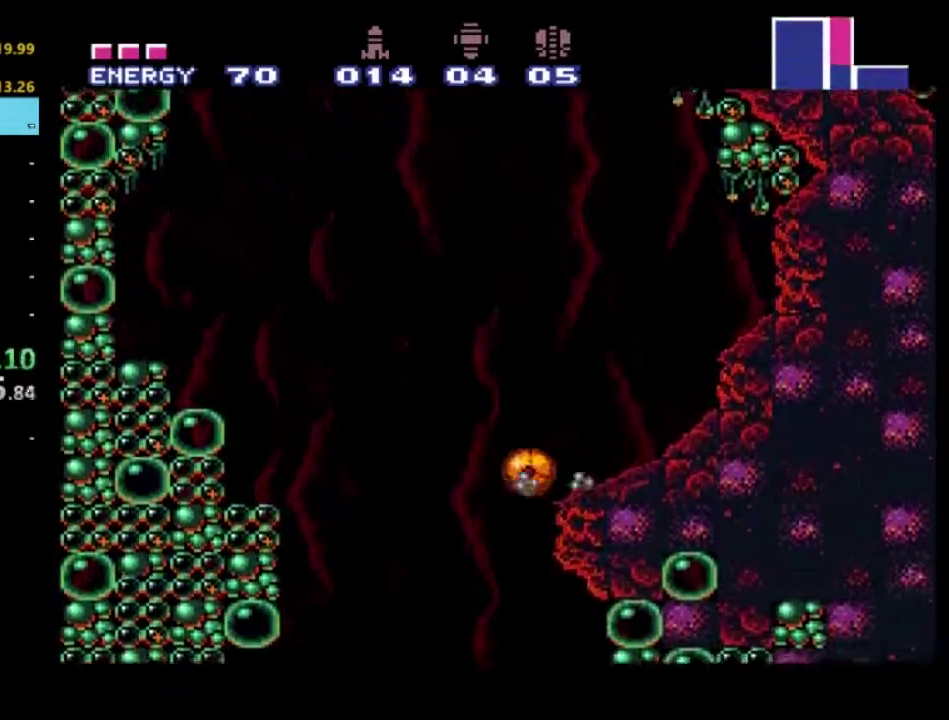
{"buttons": ["DPAD_LEFT"], "left_stick": "center", "right_stick": "center", "events": [[17, "DPAD_LEFT", "up"], [50, "DPAD_RIGHT", "down"], [317, "DPAD_RIGHT", "up"], [417, "DPAD_LEFT", "down"]]}
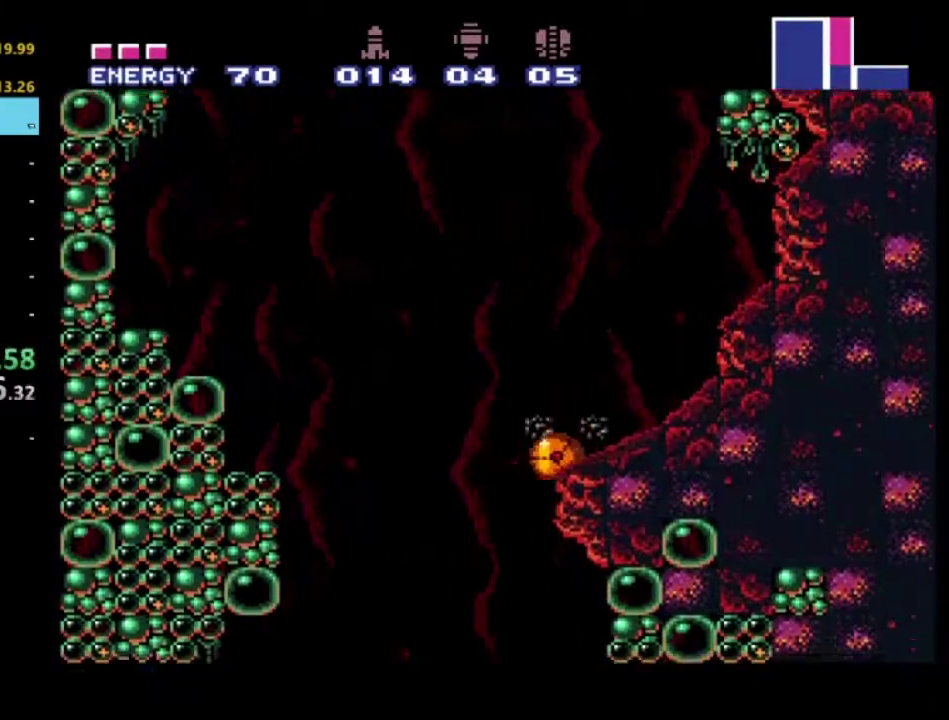
{"buttons": ["DPAD_DOWN"], "left_stick": "center", "right_stick": "center", "events": [[217, "DPAD_LEFT", "up"], [267, "DPAD_RIGHT", "down"], [433, "DPAD_DOWN", "down"], [450, "DPAD_RIGHT", "up"]]}
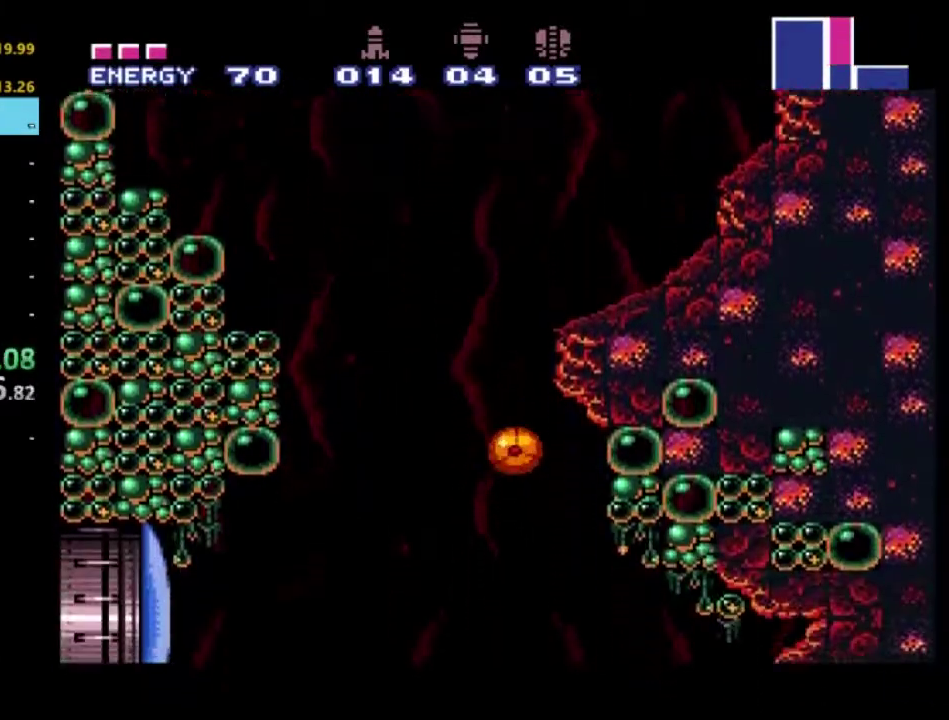
{"buttons": ["DPAD_RIGHT"], "left_stick": "center", "right_stick": "center", "events": [[17, "DPAD_LEFT", "down"], [50, "DPAD_DOWN", "up"], [133, "DPAD_LEFT", "up"], [167, "DPAD_RIGHT", "down"]]}
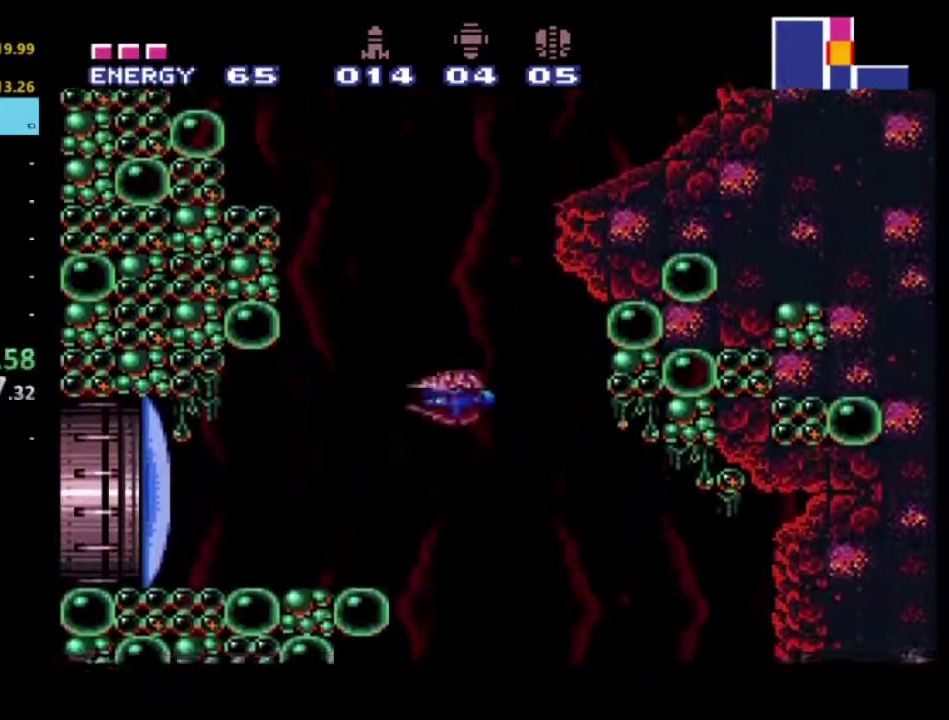
{"buttons": ["DPAD_RIGHT"], "left_stick": "center", "right_stick": "center", "events": []}
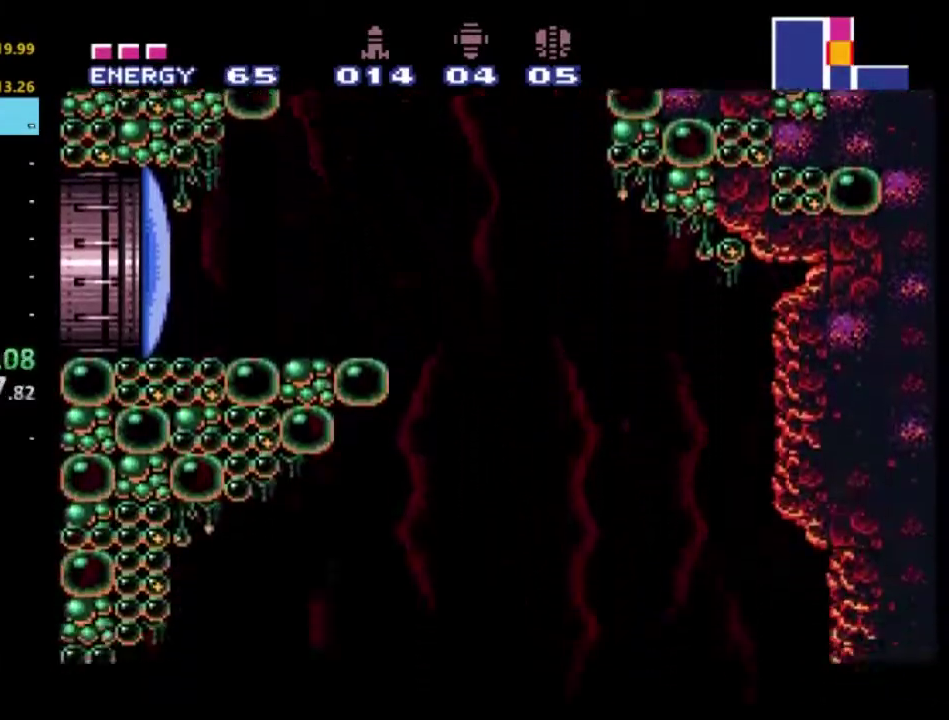
{"buttons": [], "left_stick": "center", "right_stick": "center", "events": [[483, "DPAD_RIGHT", "up"]]}
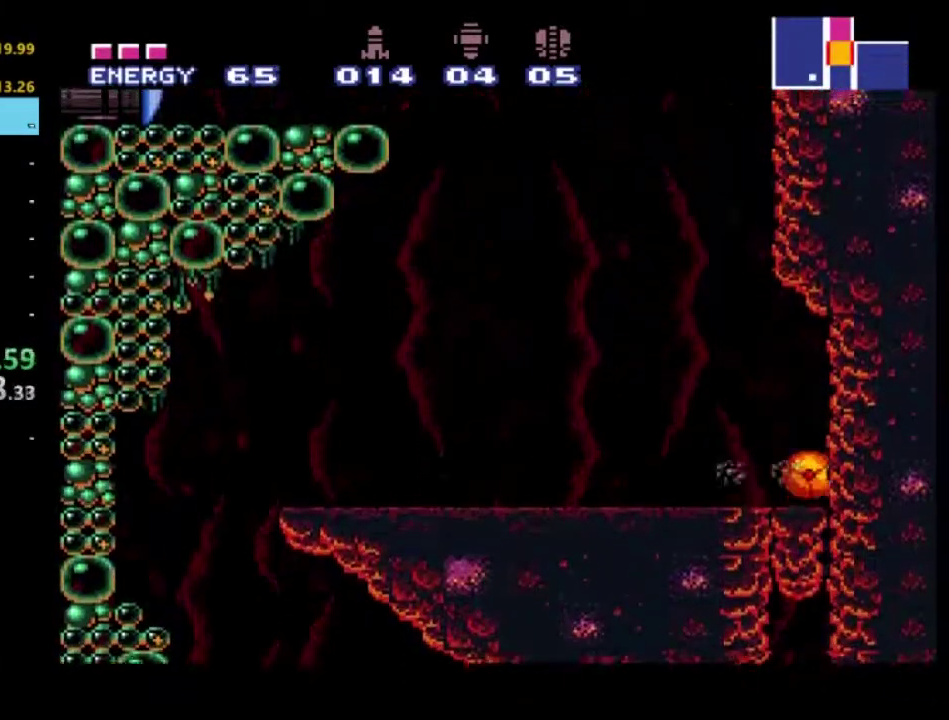
{"buttons": ["DPAD_UP"], "left_stick": "center", "right_stick": "center", "events": [[50, "DPAD_LEFT", "down"], [200, "DPAD_LEFT", "up"], [383, "DPAD_UP", "down"]]}
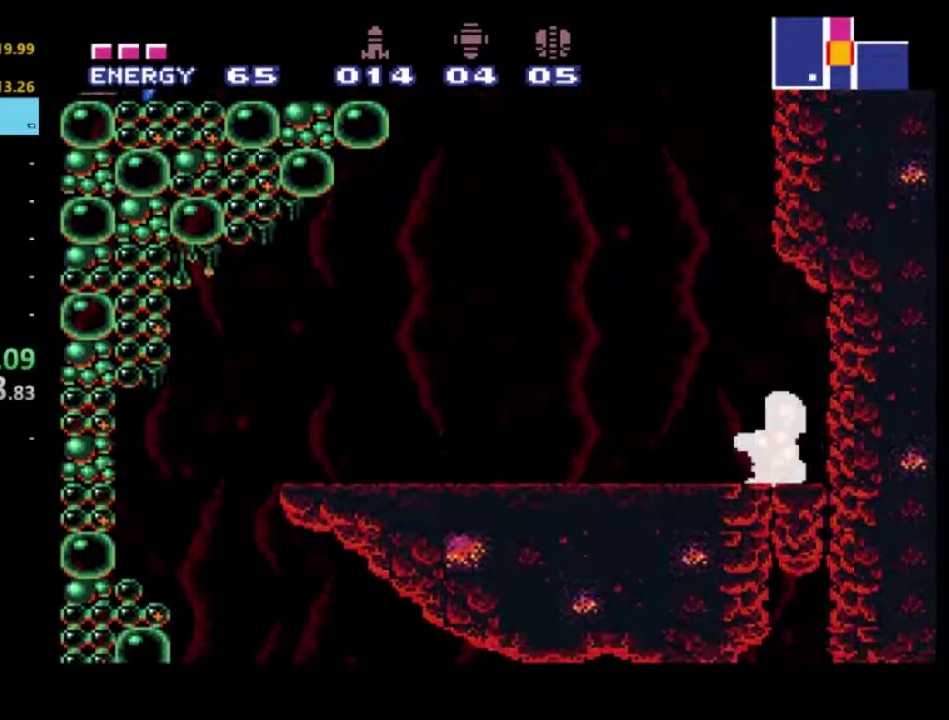
{"buttons": ["DPAD_LEFT"], "left_stick": "center", "right_stick": "center", "events": [[17, "DPAD_UP", "up"], [317, "DPAD_LEFT", "down"]]}
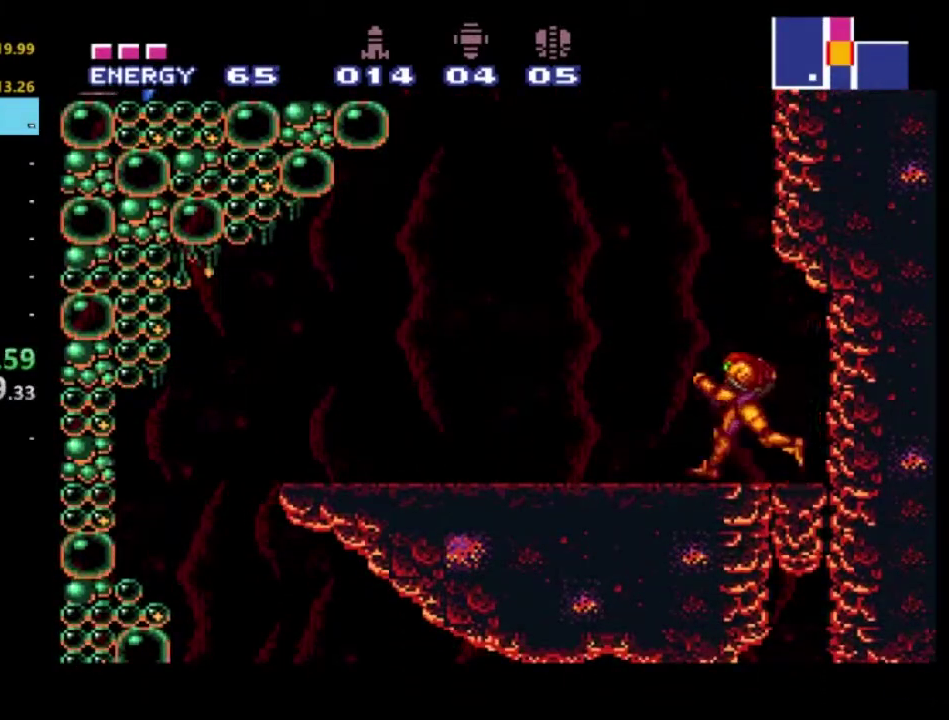
{"buttons": ["DPAD_LEFT"], "left_stick": "center", "right_stick": "center", "events": []}
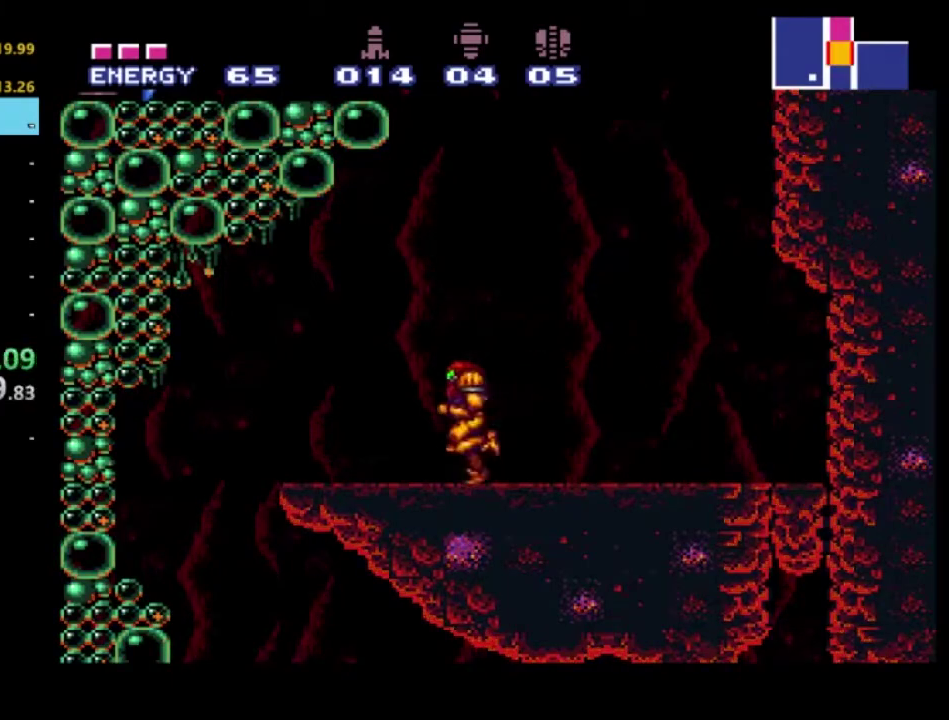
{"buttons": [], "left_stick": "center", "right_stick": "center", "events": [[500, "DPAD_LEFT", "up"]]}
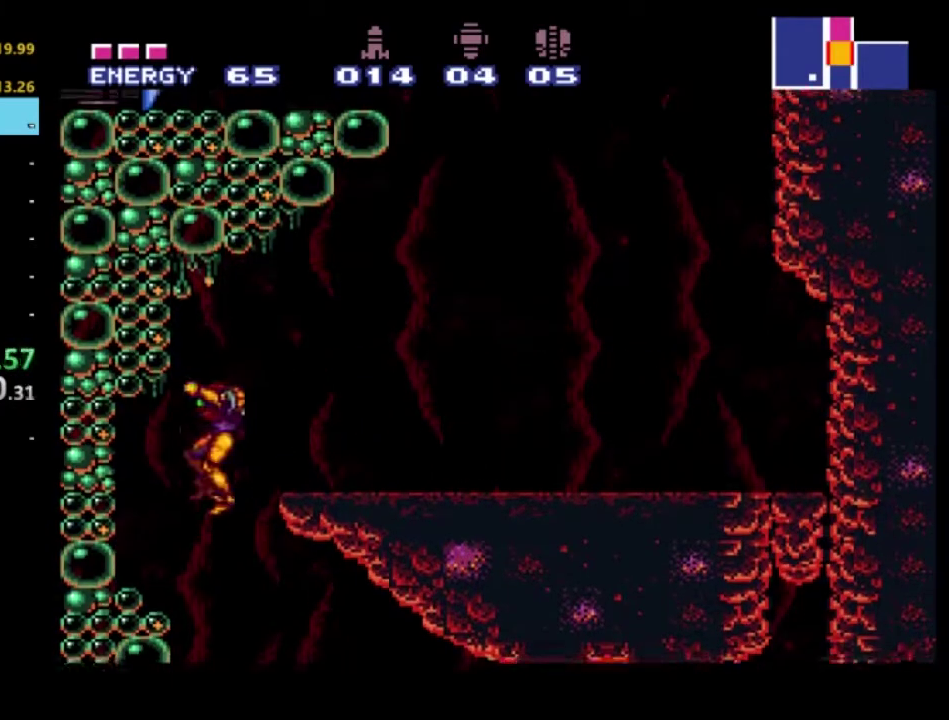
{"buttons": ["DPAD_RIGHT"], "left_stick": "center", "right_stick": "center", "events": [[33, "DPAD_RIGHT", "down"]]}
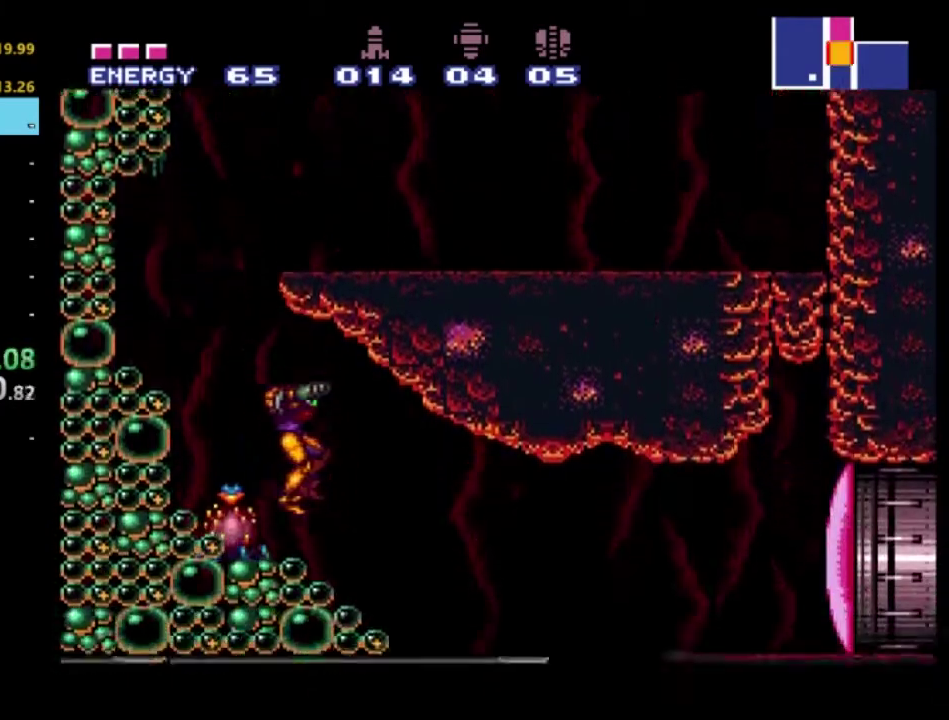
{"buttons": ["X"], "left_stick": "center", "right_stick": "center", "events": [[17, "DPAD_RIGHT", "up"], [83, "DPAD_LEFT", "down"], [100, "X", "down"], [200, "X", "up"], [233, "DPAD_LEFT", "up"], [283, "X", "down"], [367, "X", "up"], [433, "X", "down"]]}
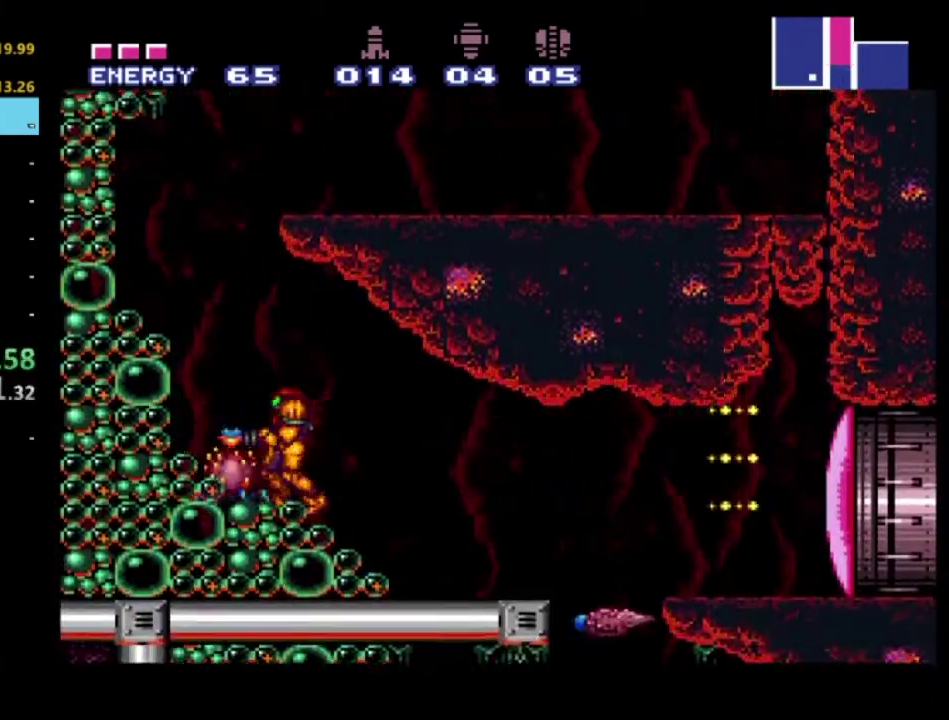
{"buttons": ["DPAD_RIGHT"], "left_stick": "center", "right_stick": "center", "events": [[17, "X", "up"], [67, "X", "down"], [167, "X", "up"], [217, "X", "down"], [333, "X", "up"], [417, "DPAD_RIGHT", "down"]]}
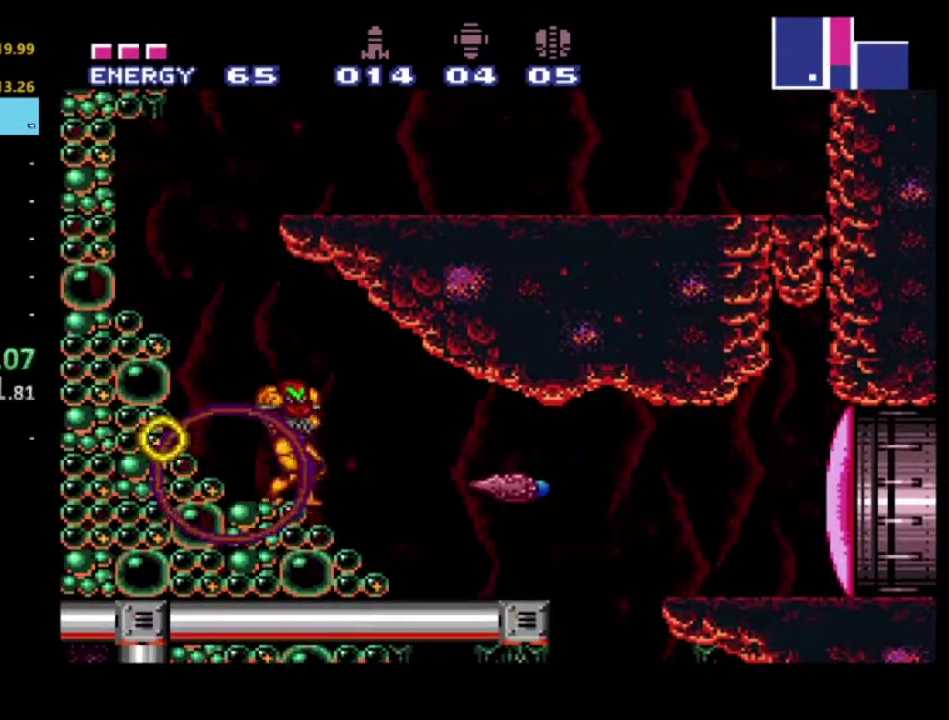
{"buttons": [], "left_stick": "center", "right_stick": "center", "events": [[50, "DPAD_RIGHT", "up"], [250, "X", "down"], [333, "X", "up"], [417, "X", "down"], [500, "X", "up"]]}
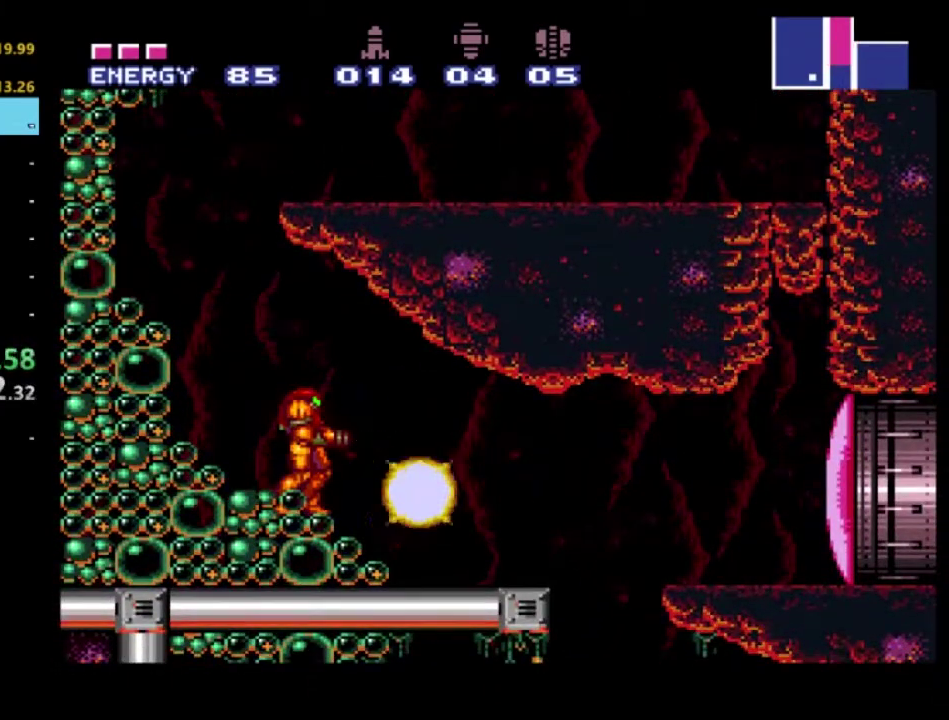
{"buttons": ["Y"], "left_stick": "center", "right_stick": "center", "events": [[67, "X", "down"], [167, "X", "up"], [483, "Y", "down"]]}
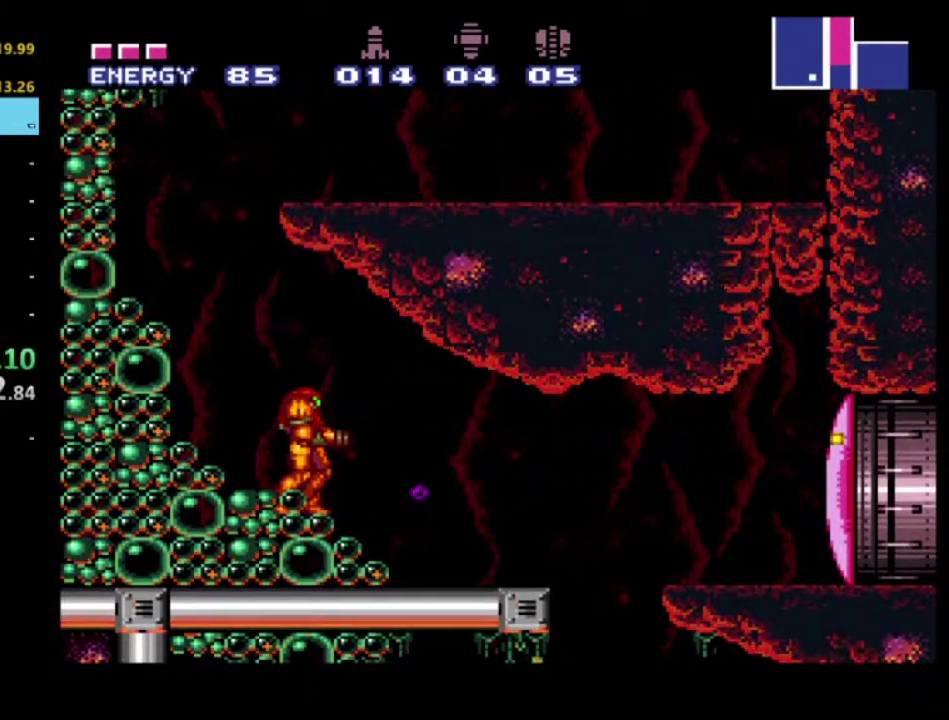
{"buttons": [], "left_stick": "center", "right_stick": "center", "events": [[67, "Y", "up"], [250, "DPAD_DOWN", "down"], [333, "DPAD_DOWN", "up"]]}
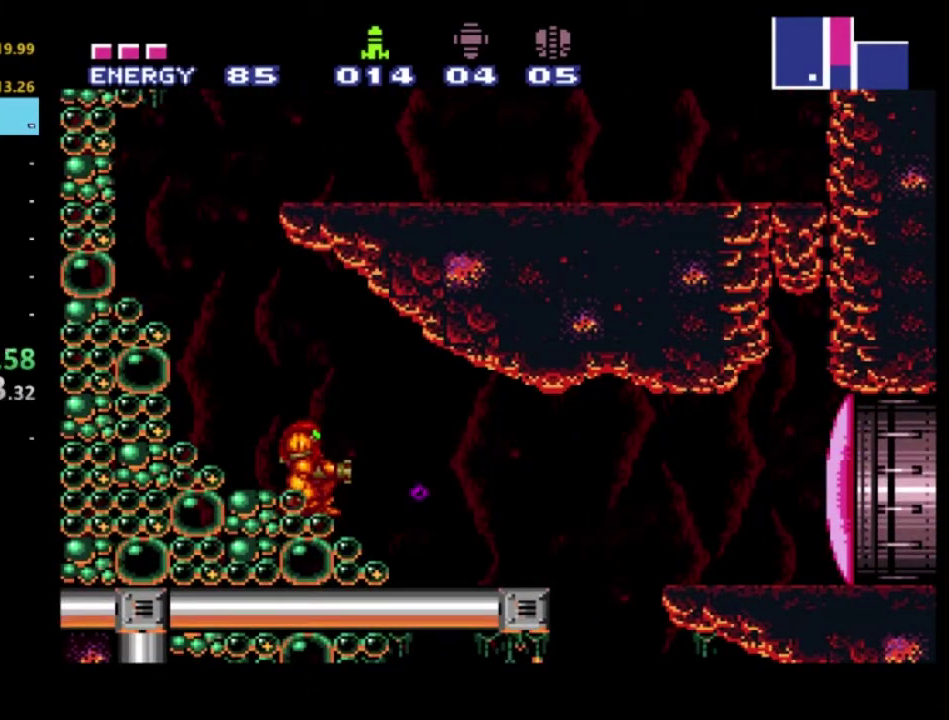
{"buttons": ["DPAD_LEFT"], "left_stick": "center", "right_stick": "center", "events": [[33, "X", "down"], [100, "X", "up"], [333, "right_stick", "down"], [417, "DPAD_LEFT", "down"], [433, "right_stick", "center"]]}
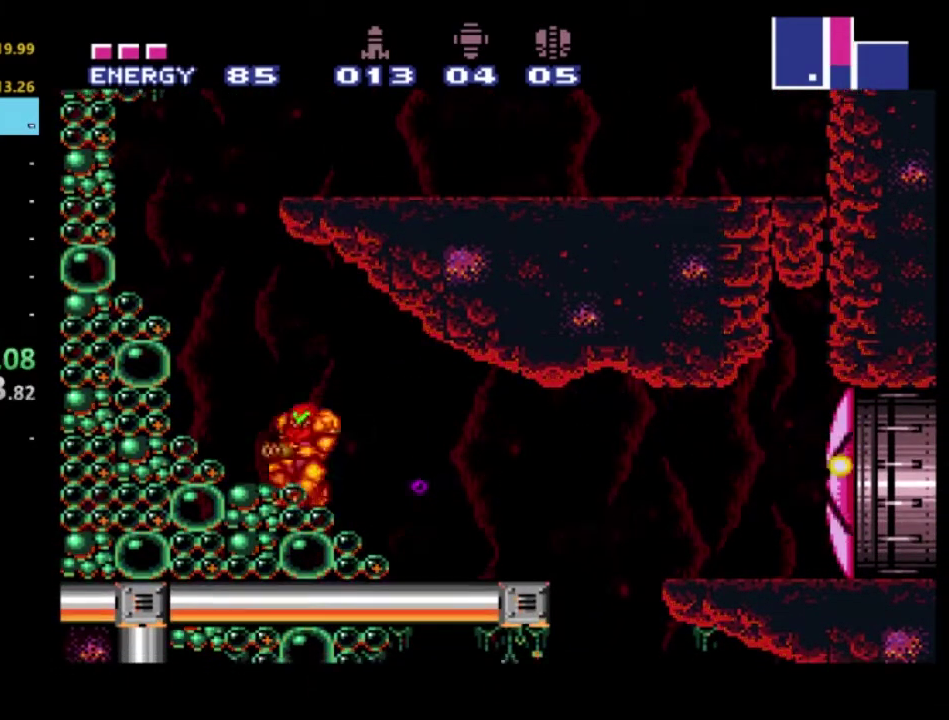
{"buttons": ["A", "DPAD_RIGHT"], "left_stick": "center", "right_stick": "center", "events": [[150, "A", "down"], [217, "DPAD_LEFT", "up"], [317, "DPAD_RIGHT", "down"]]}
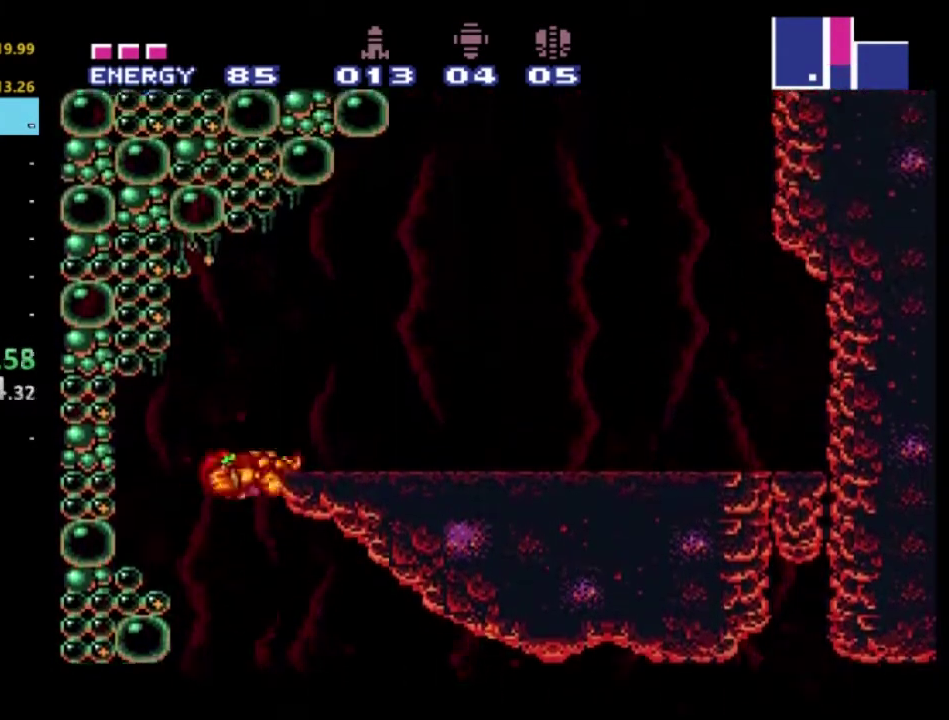
{"buttons": ["DPAD_RIGHT"], "left_stick": "center", "right_stick": "center", "events": [[300, "A", "up"]]}